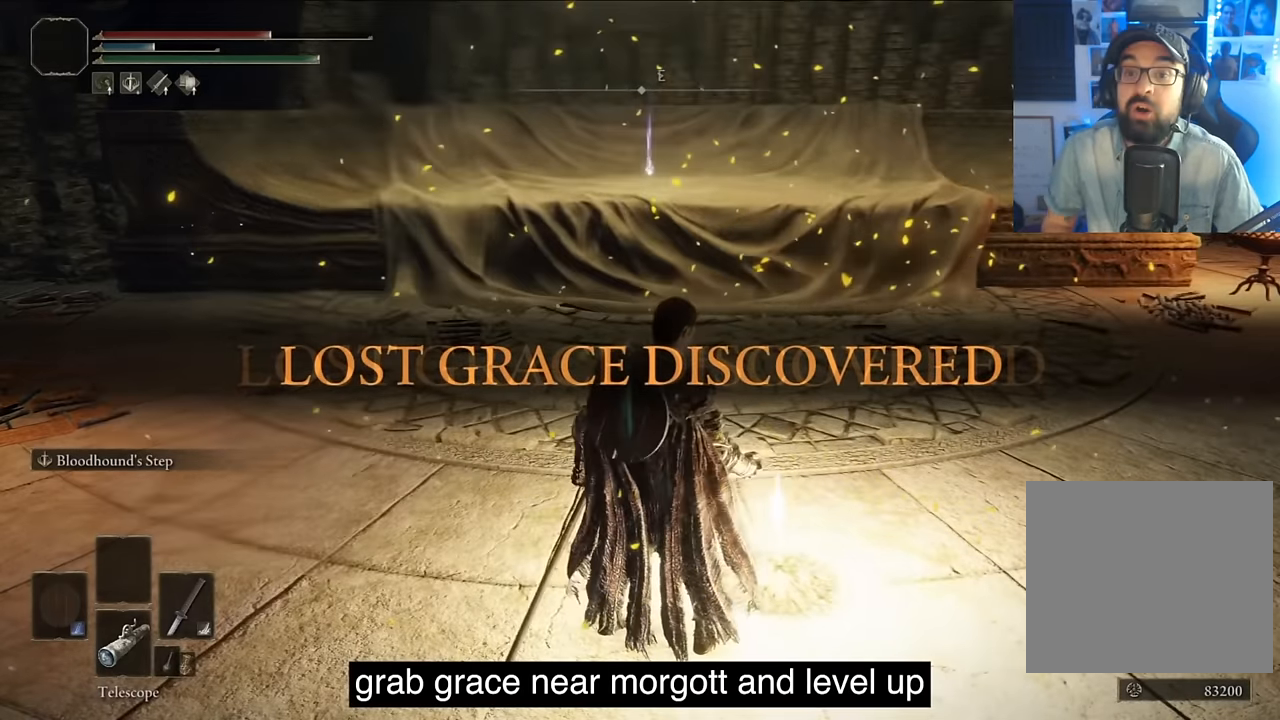
Gameplay with a controller (PlayStation layout); each line is a JSON object with the inputs held at the frame after it (dt_ms = milliseconds from this image to that frame). "events" lists button and stick changes between this image and that frame as [ms after this image, input, new state], when the widget could be followed in between.
{"dt_ms": 1000, "buttons": [], "left_stick": "center", "right_stick": "center"}
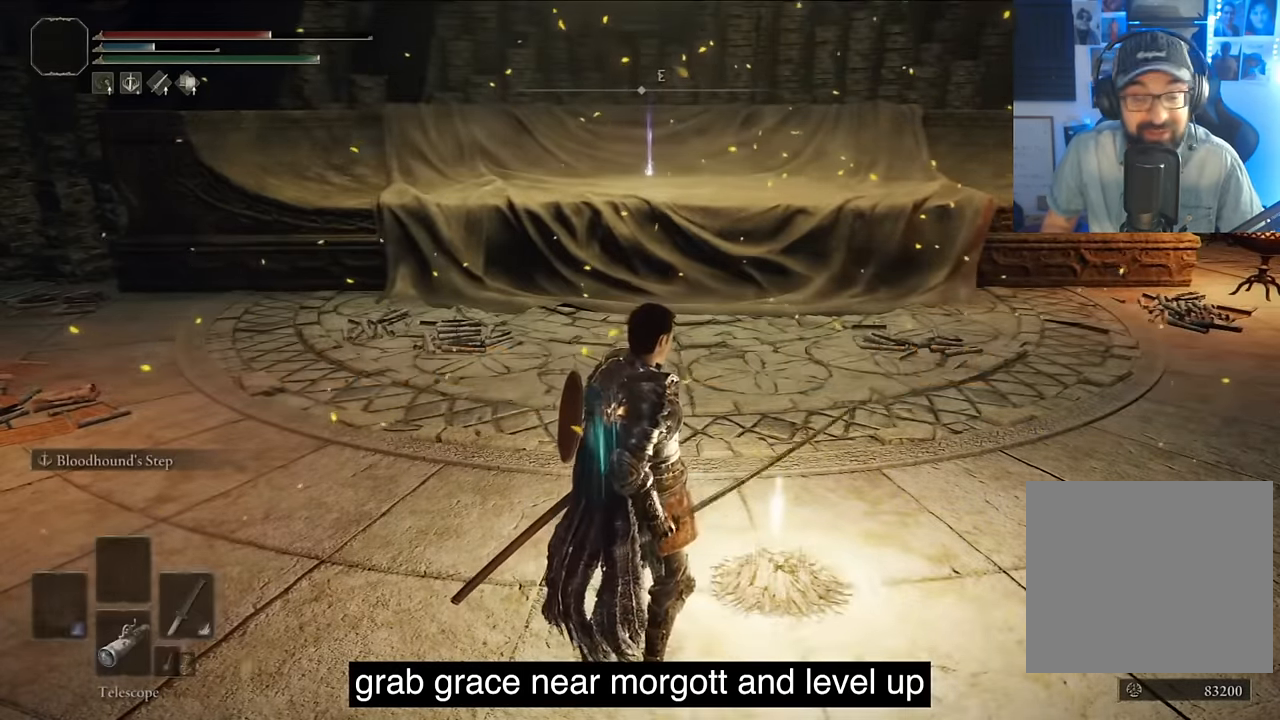
{"dt_ms": 500, "buttons": [], "left_stick": "center", "right_stick": "center"}
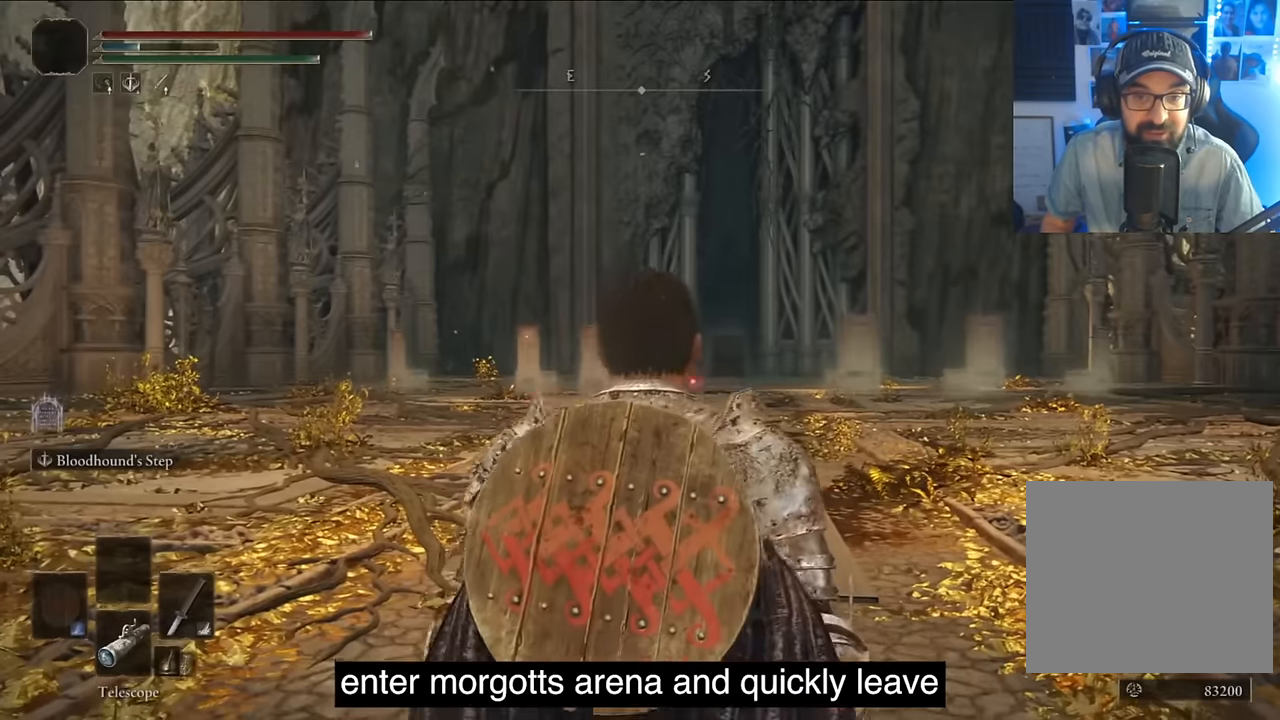
{"dt_ms": 500, "buttons": [], "left_stick": "center", "right_stick": "center", "events": []}
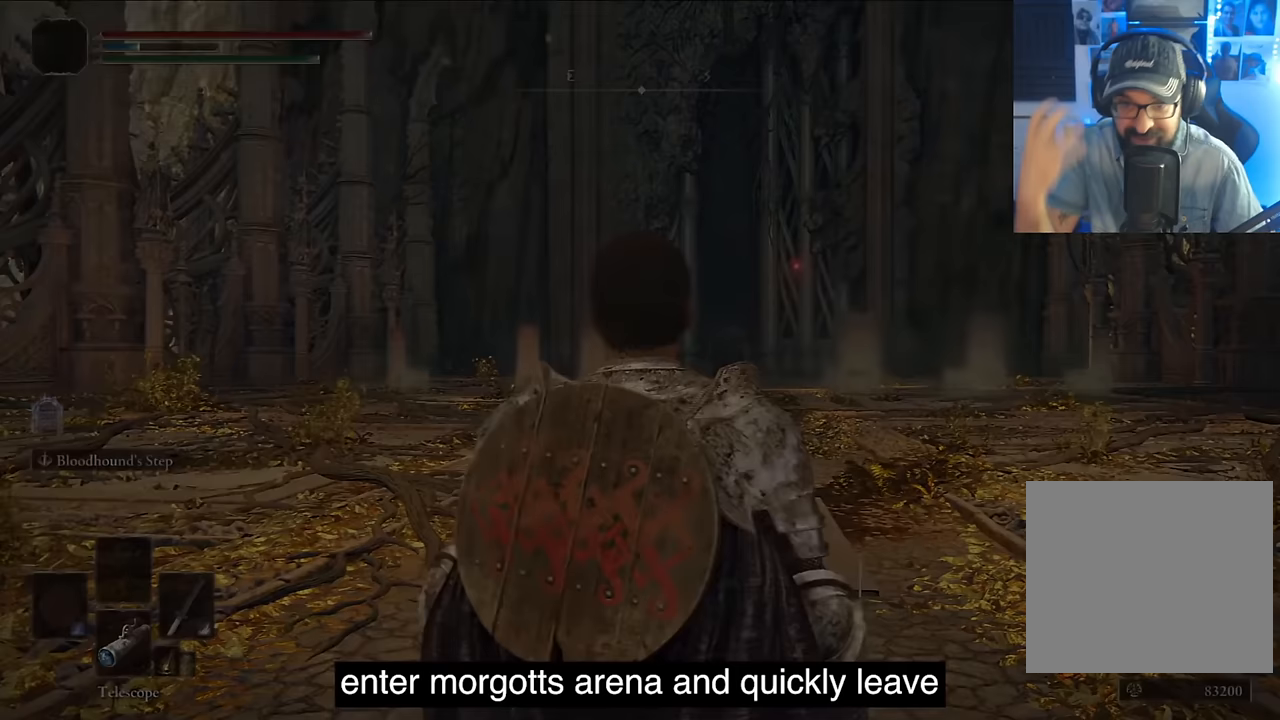
{"dt_ms": 500, "buttons": [], "left_stick": "center", "right_stick": "center", "events": []}
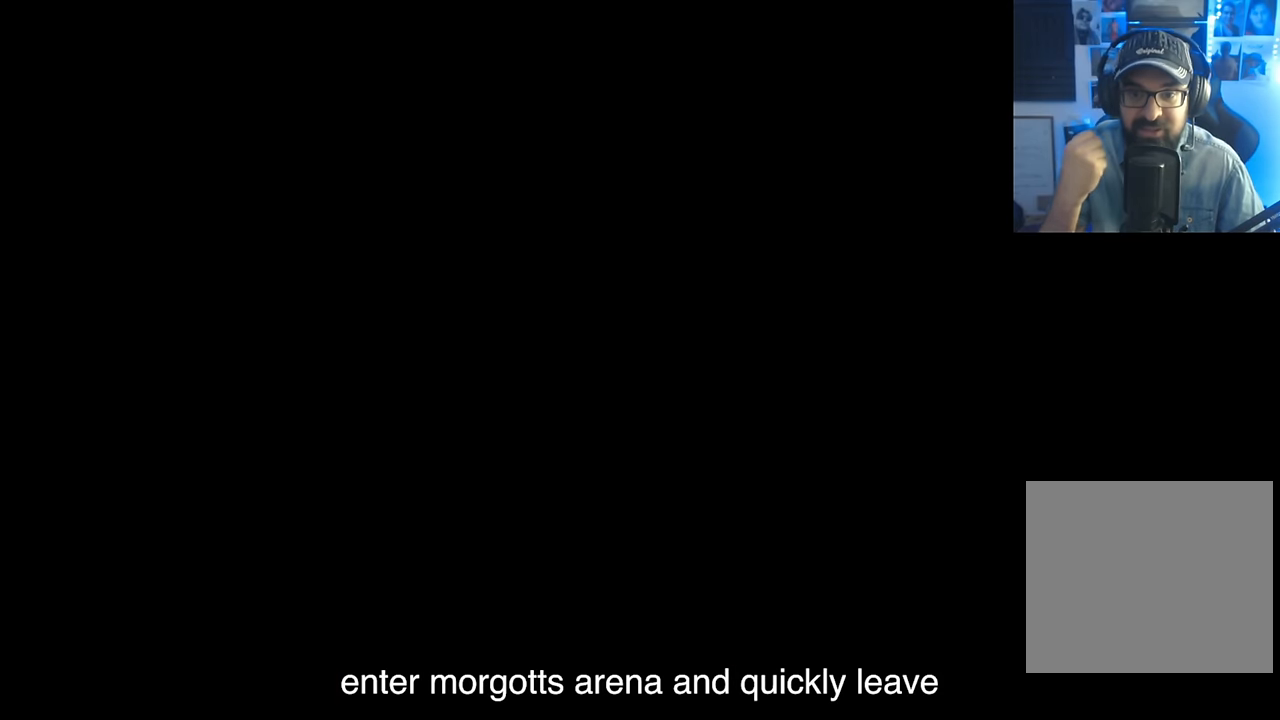
{"dt_ms": 500, "buttons": [], "left_stick": "center", "right_stick": "center", "events": []}
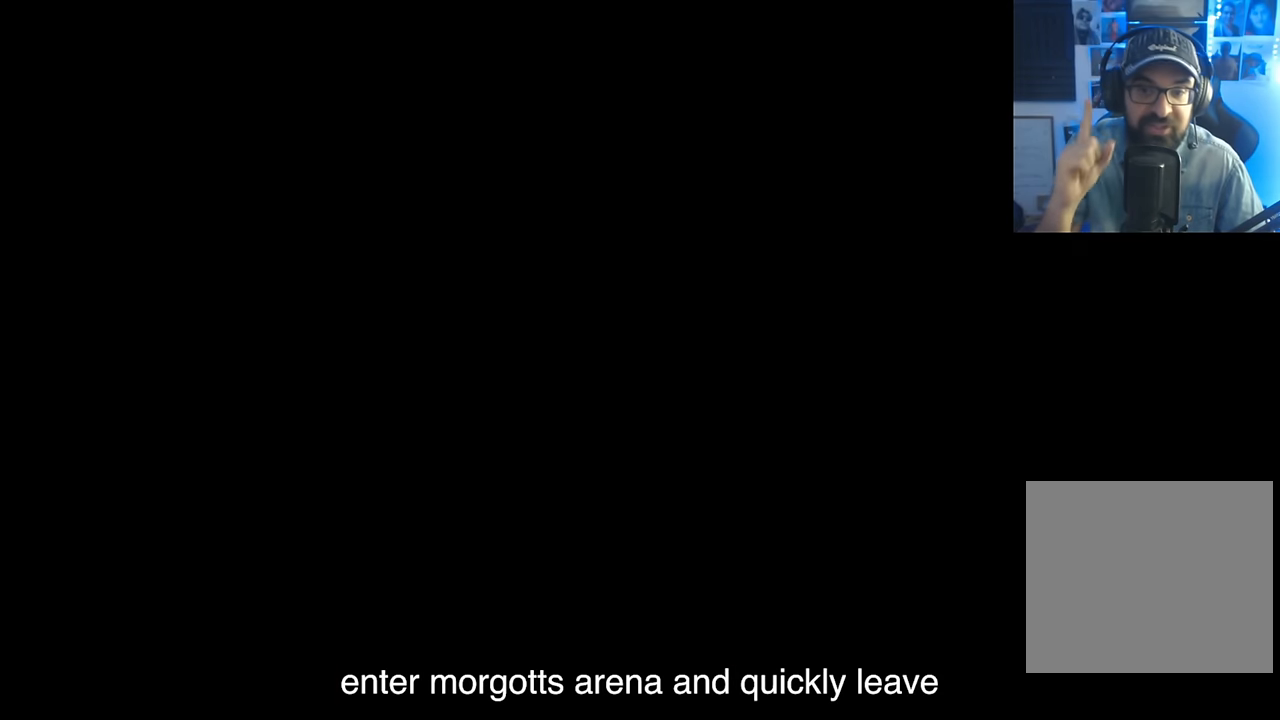
{"dt_ms": 500, "buttons": [], "left_stick": "center", "right_stick": "center", "events": []}
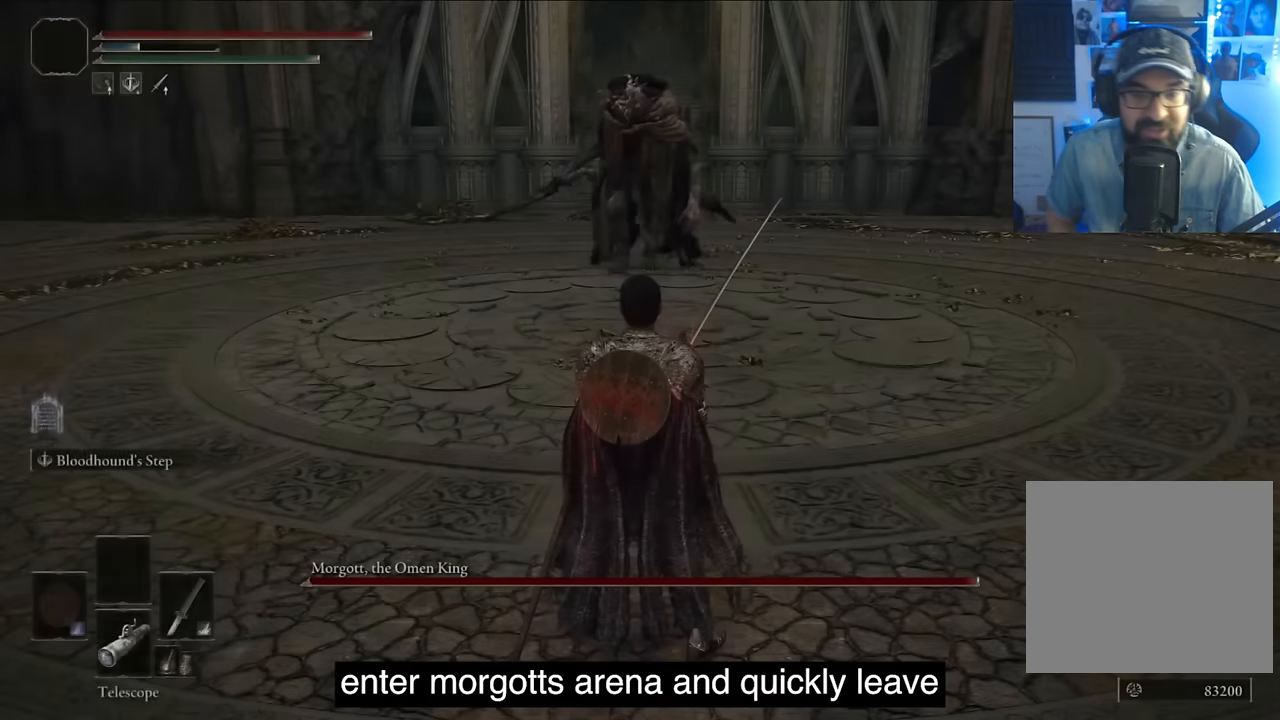
{"dt_ms": 500, "buttons": ["CROSS"], "left_stick": "center", "right_stick": "center", "events": [[317, "DPAD_UP", "down"], [400, "DPAD_UP", "up"], [483, "CROSS", "down"]]}
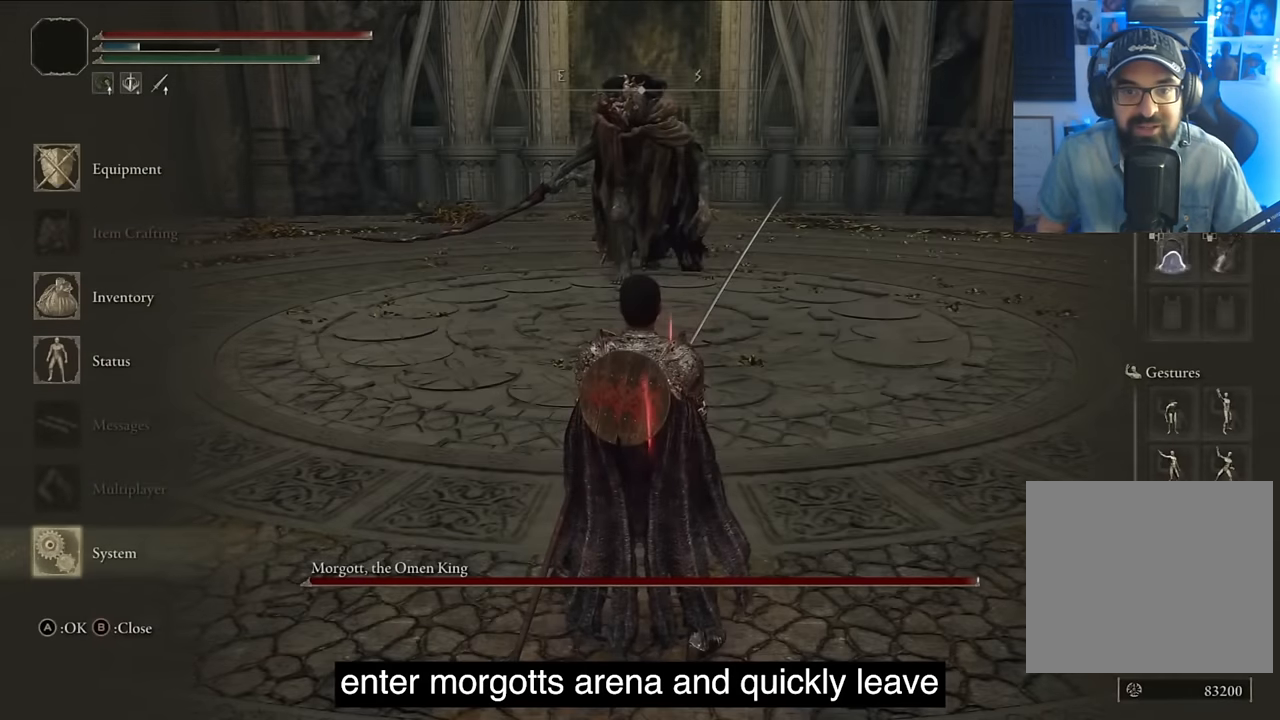
{"dt_ms": 500, "buttons": ["CROSS"], "left_stick": "center", "right_stick": "center", "events": [[33, "L1", "down"], [83, "CROSS", "up"], [217, "CROSS", "down"], [217, "L1", "up"], [317, "DPAD_LEFT", "down"], [350, "CROSS", "up"], [400, "CROSS", "down"], [450, "DPAD_LEFT", "up"]]}
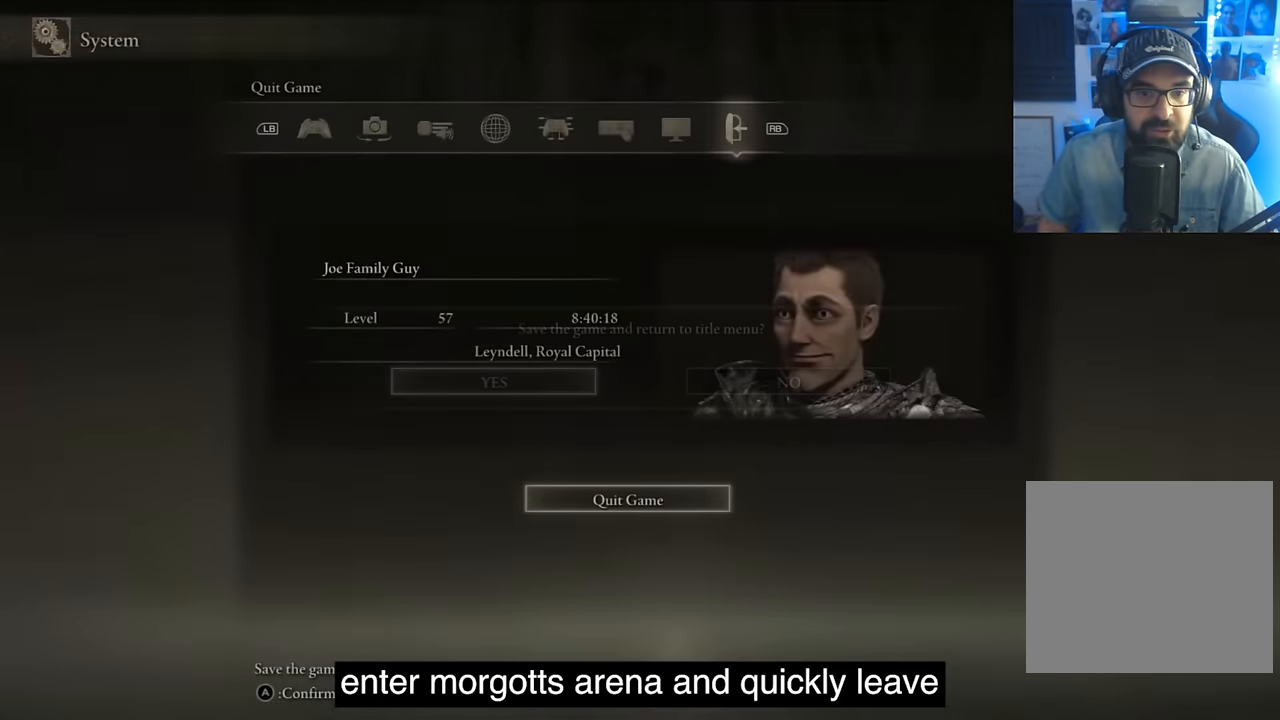
{"dt_ms": 500, "buttons": [], "left_stick": "center", "right_stick": "center", "events": [[50, "CROSS", "up"]]}
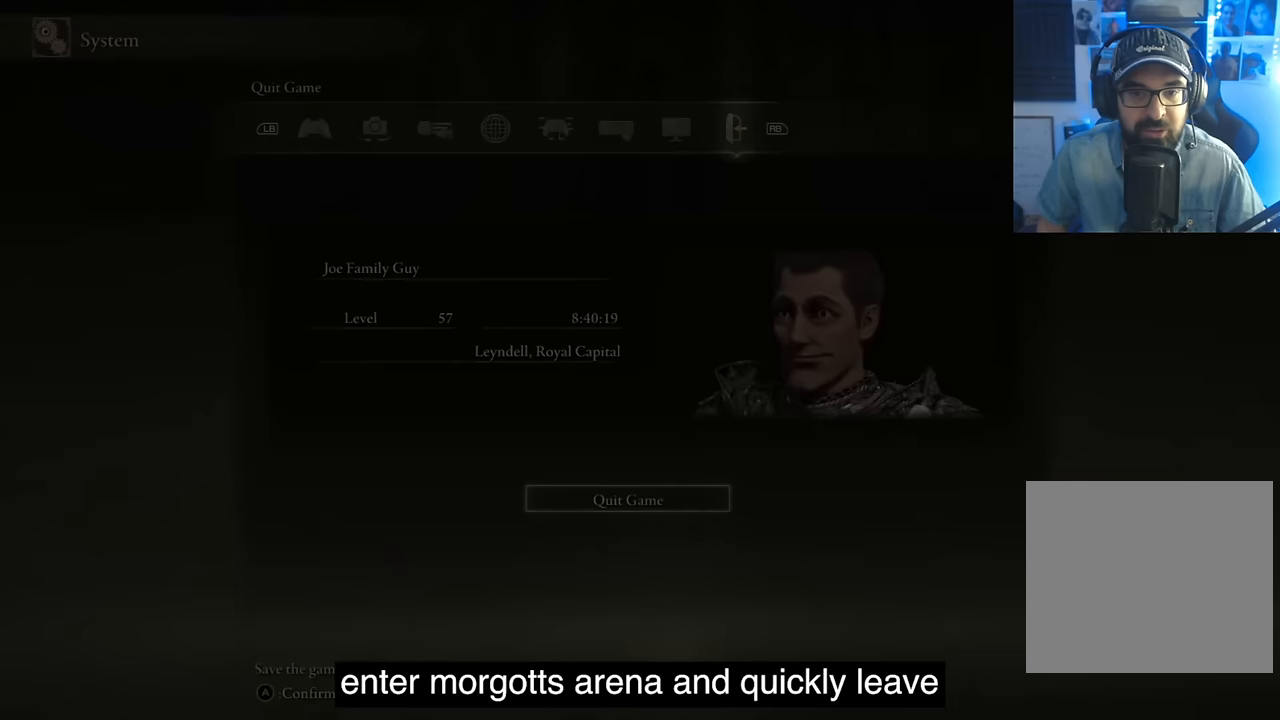
{"dt_ms": 500, "buttons": ["CROSS"], "left_stick": "center", "right_stick": "center", "events": [[83, "CROSS", "down"], [217, "CROSS", "up"], [283, "CROSS", "down"], [383, "CROSS", "up"], [483, "CROSS", "down"]]}
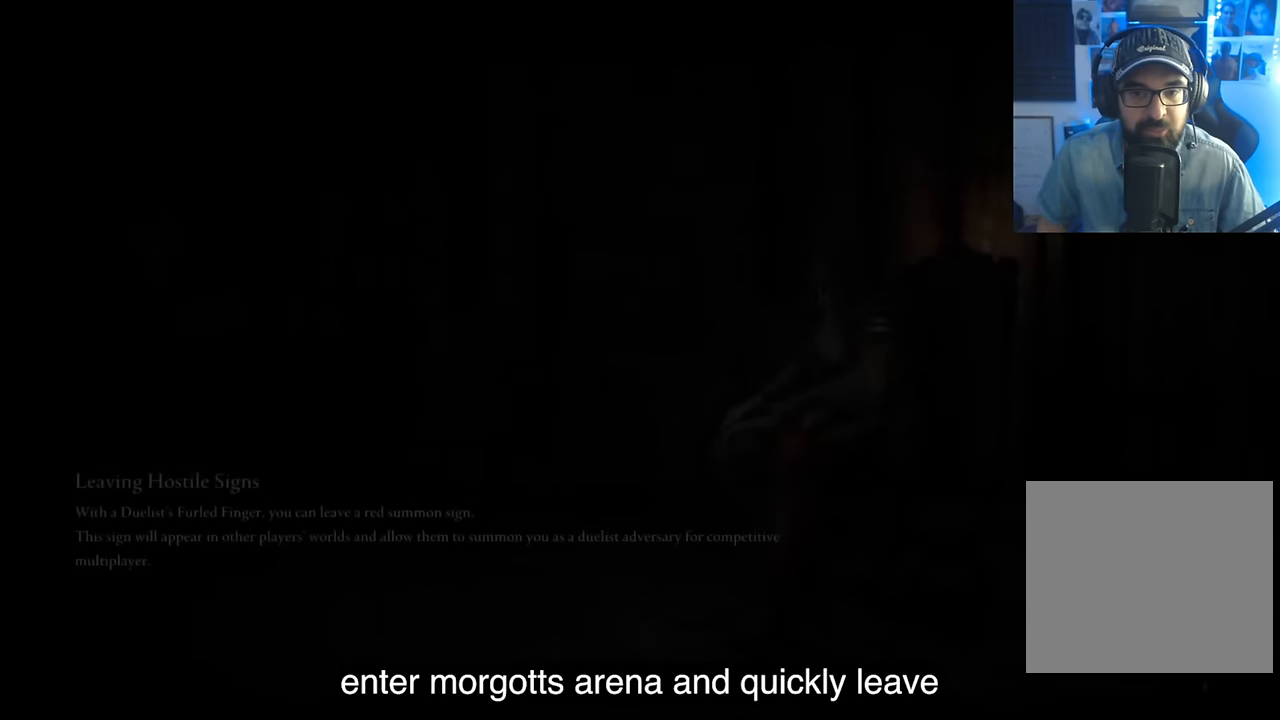
{"dt_ms": 500, "buttons": ["CROSS"], "left_stick": "center", "right_stick": "center", "events": [[117, "CROSS", "up"], [450, "CROSS", "down"]]}
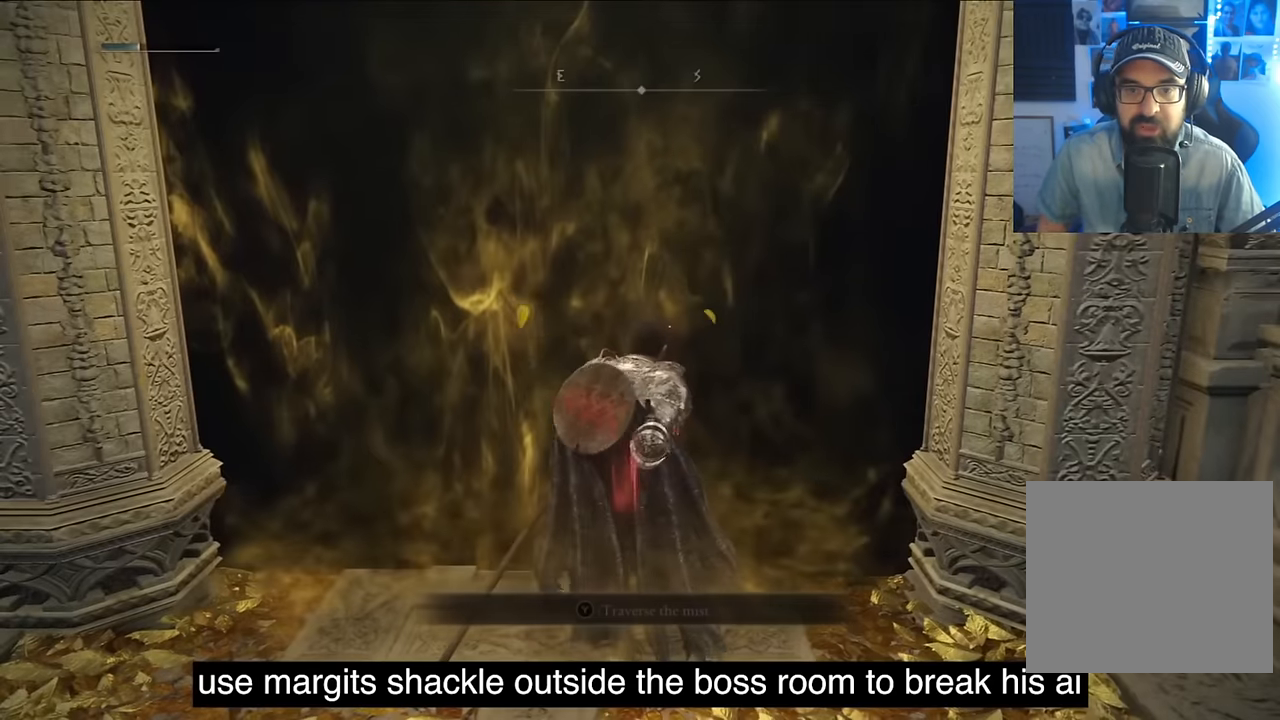
{"dt_ms": 500, "buttons": [], "left_stick": "center", "right_stick": "center", "events": [[117, "CROSS", "up"]]}
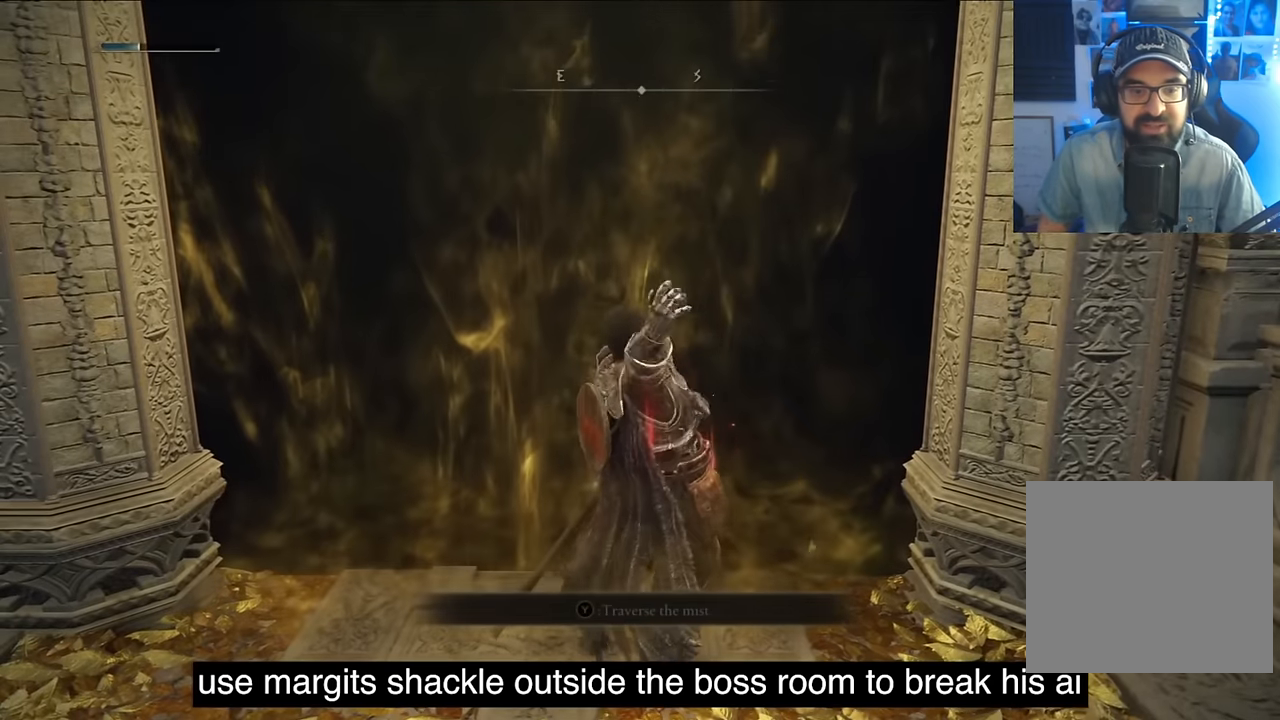
{"dt_ms": 500, "buttons": [], "left_stick": "center", "right_stick": "center", "events": []}
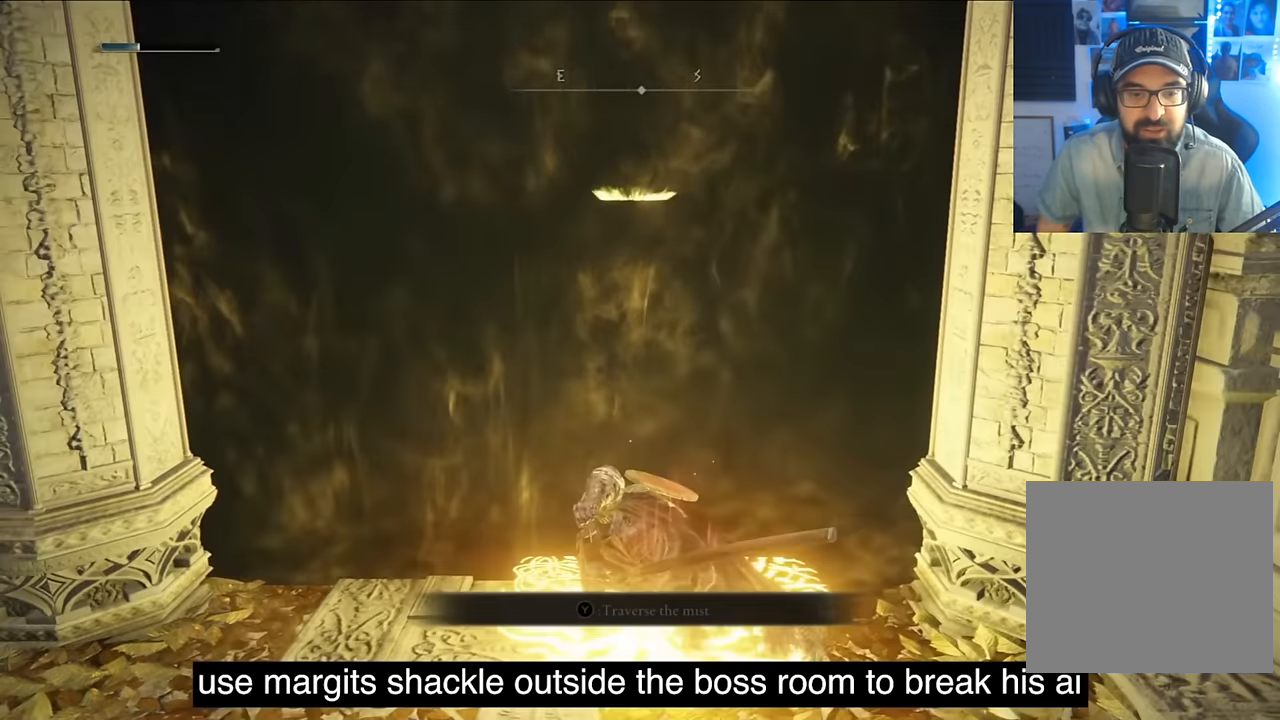
{"dt_ms": 500, "buttons": [], "left_stick": "center", "right_stick": "center", "events": []}
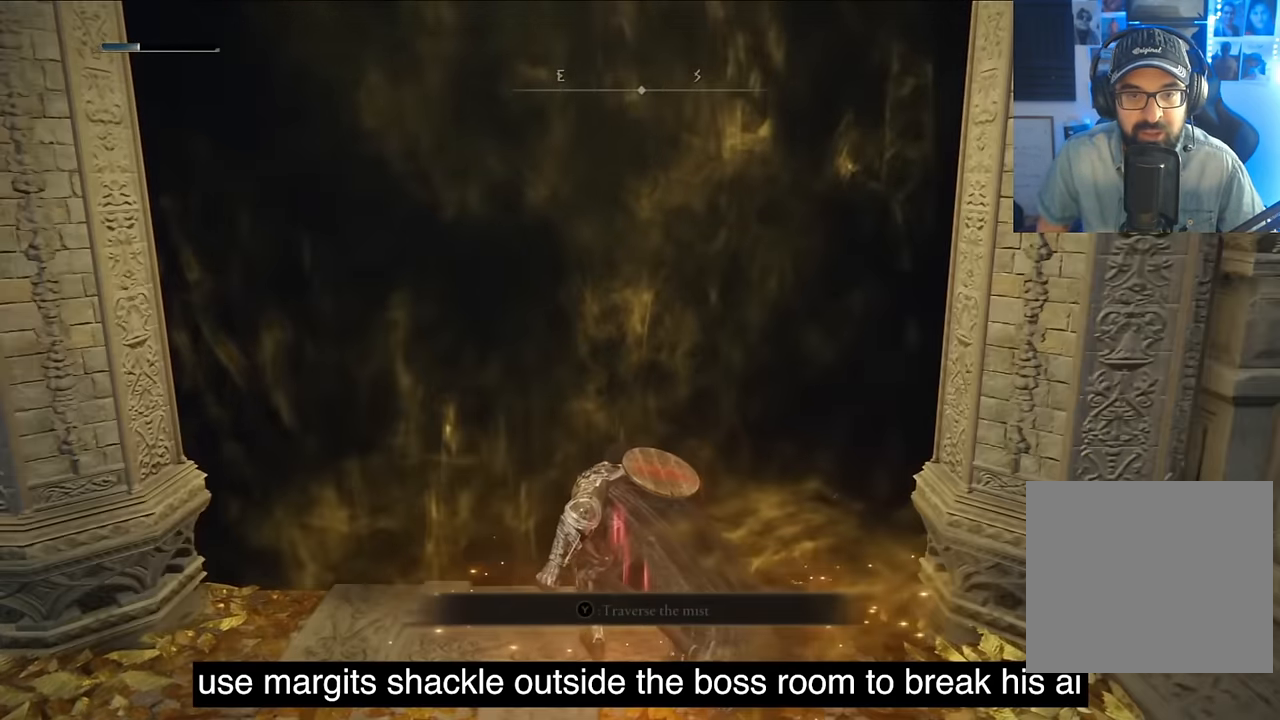
{"dt_ms": 500, "buttons": [], "left_stick": "center", "right_stick": "center", "events": []}
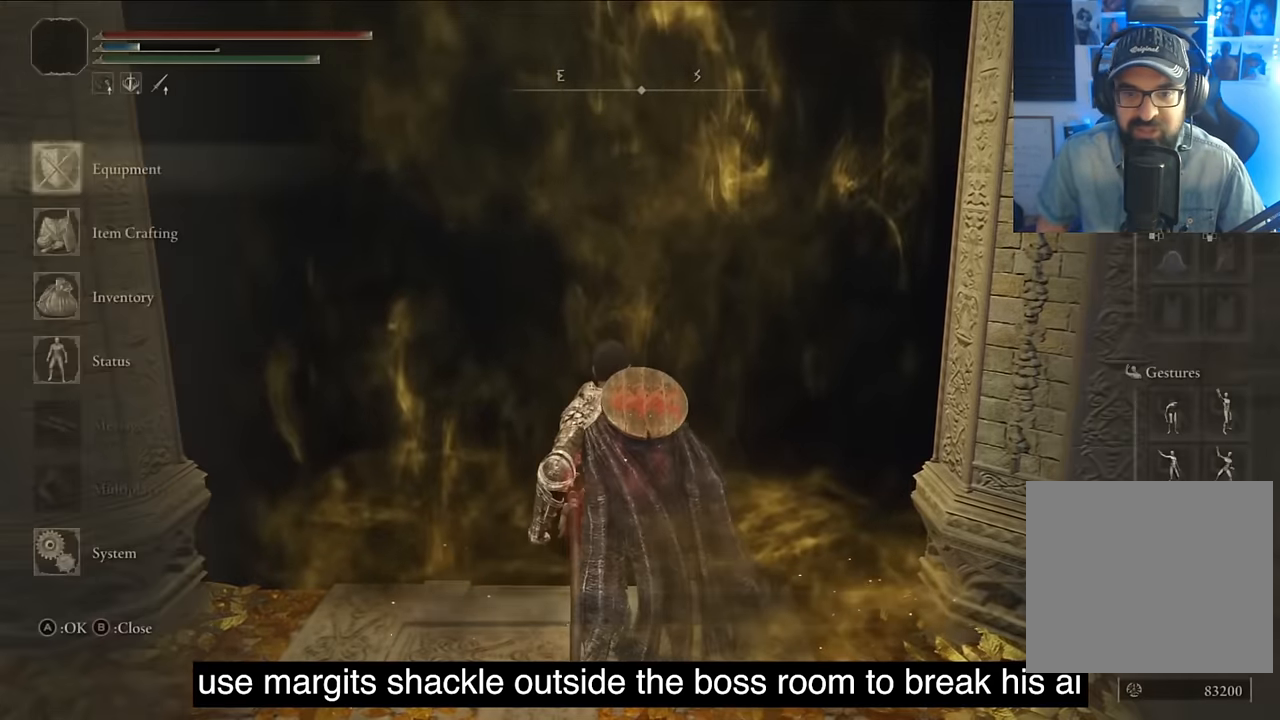
{"dt_ms": 500, "buttons": [], "left_stick": "center", "right_stick": "center", "events": [[83, "DPAD_DOWN", "down"], [183, "DPAD_DOWN", "up"], [350, "DPAD_DOWN", "down"], [450, "DPAD_DOWN", "up"]]}
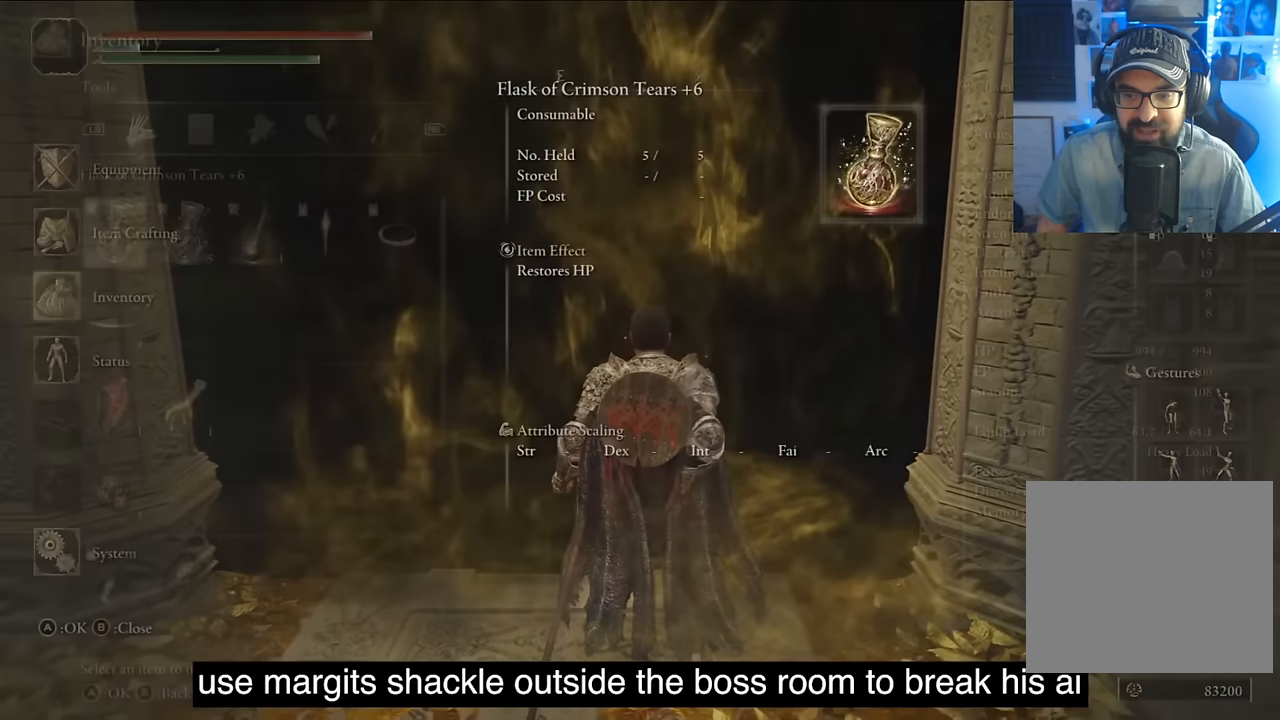
{"dt_ms": 500, "buttons": ["DPAD_DOWN"], "left_stick": "center", "right_stick": "center", "events": [[33, "CROSS", "down"], [183, "CROSS", "up"], [250, "DPAD_DOWN", "down"]]}
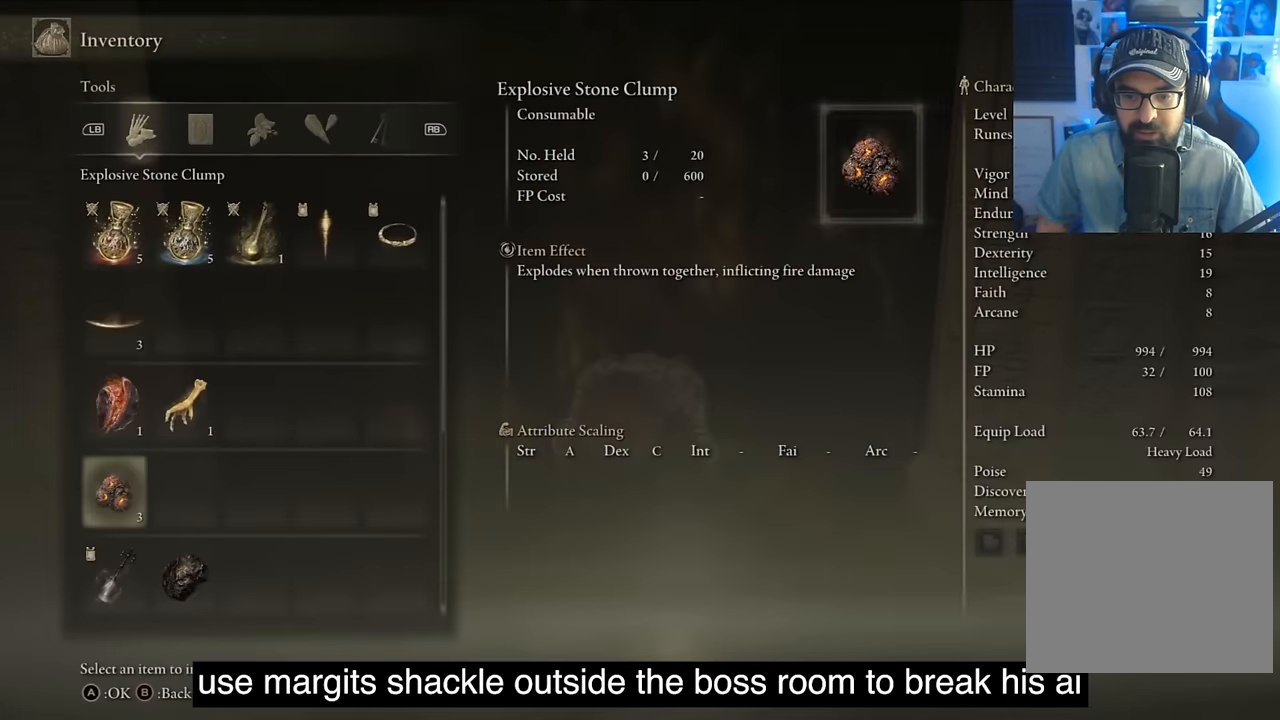
{"dt_ms": 500, "buttons": ["DPAD_RIGHT"], "left_stick": "center", "right_stick": "center", "events": [[100, "DPAD_DOWN", "up"], [467, "DPAD_RIGHT", "down"]]}
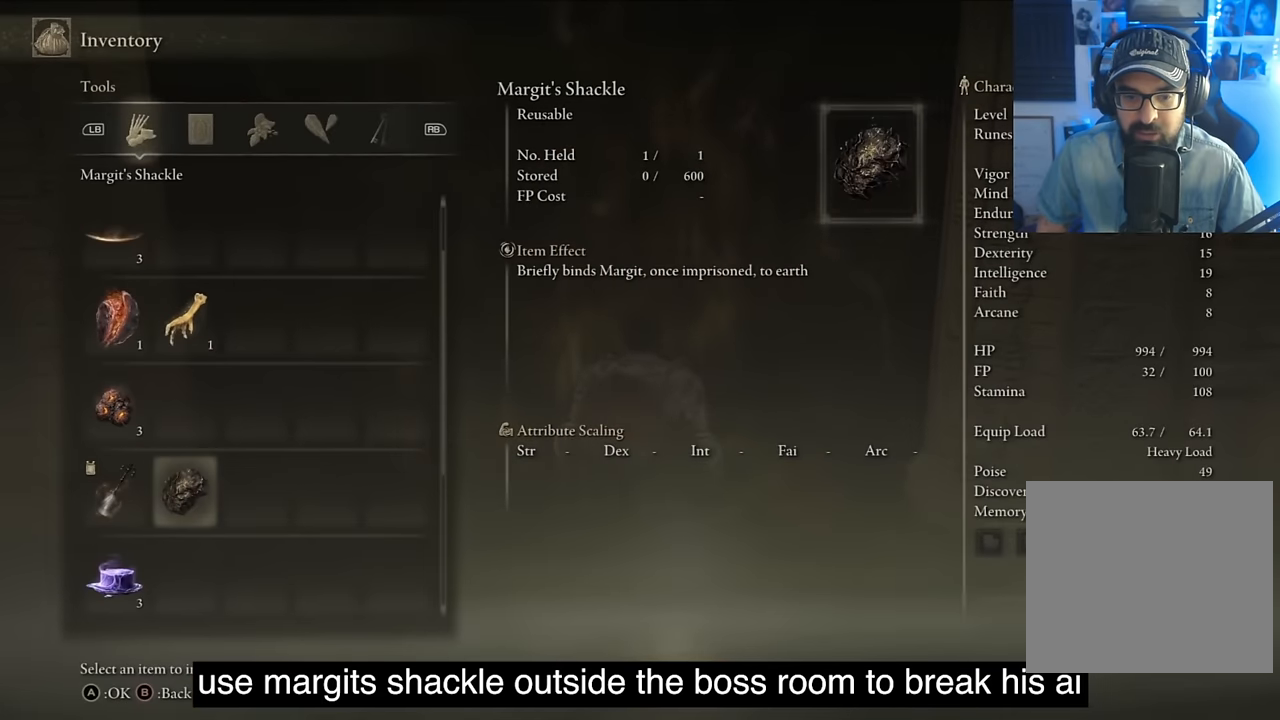
{"dt_ms": 500, "buttons": [], "left_stick": "center", "right_stick": "center", "events": [[50, "DPAD_RIGHT", "up"]]}
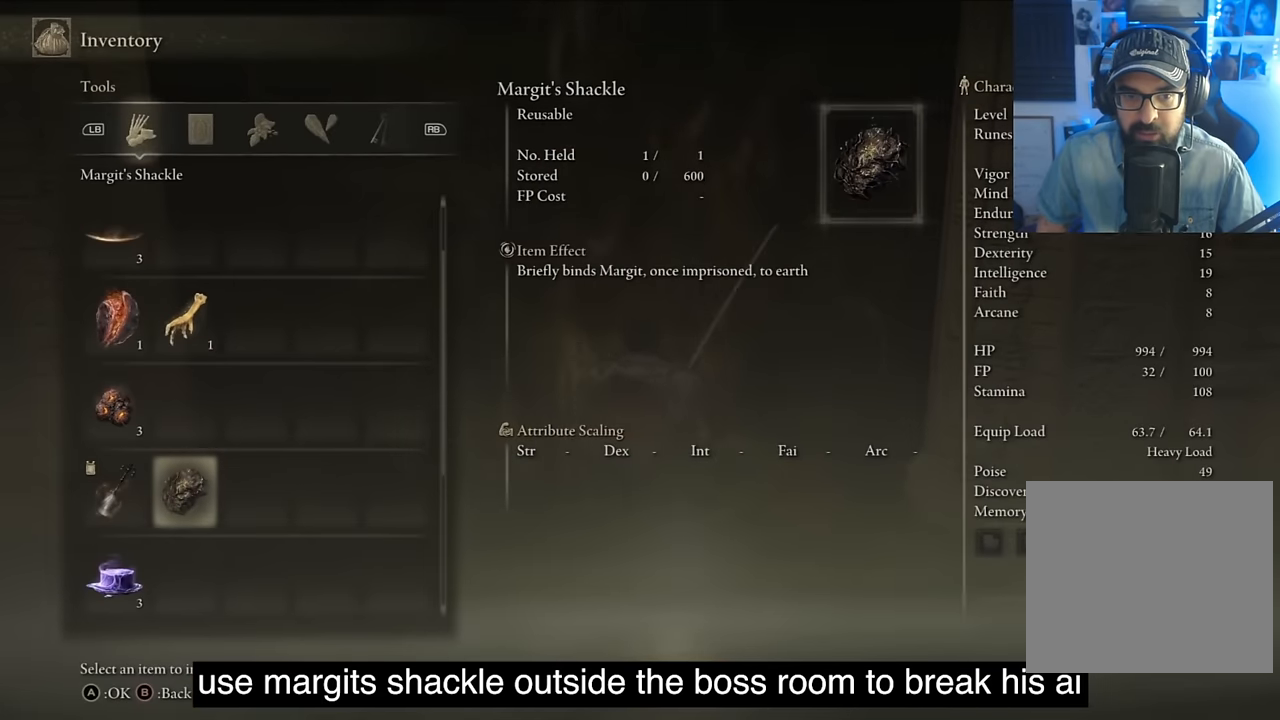
{"dt_ms": 500, "buttons": [], "left_stick": "center", "right_stick": "center", "events": []}
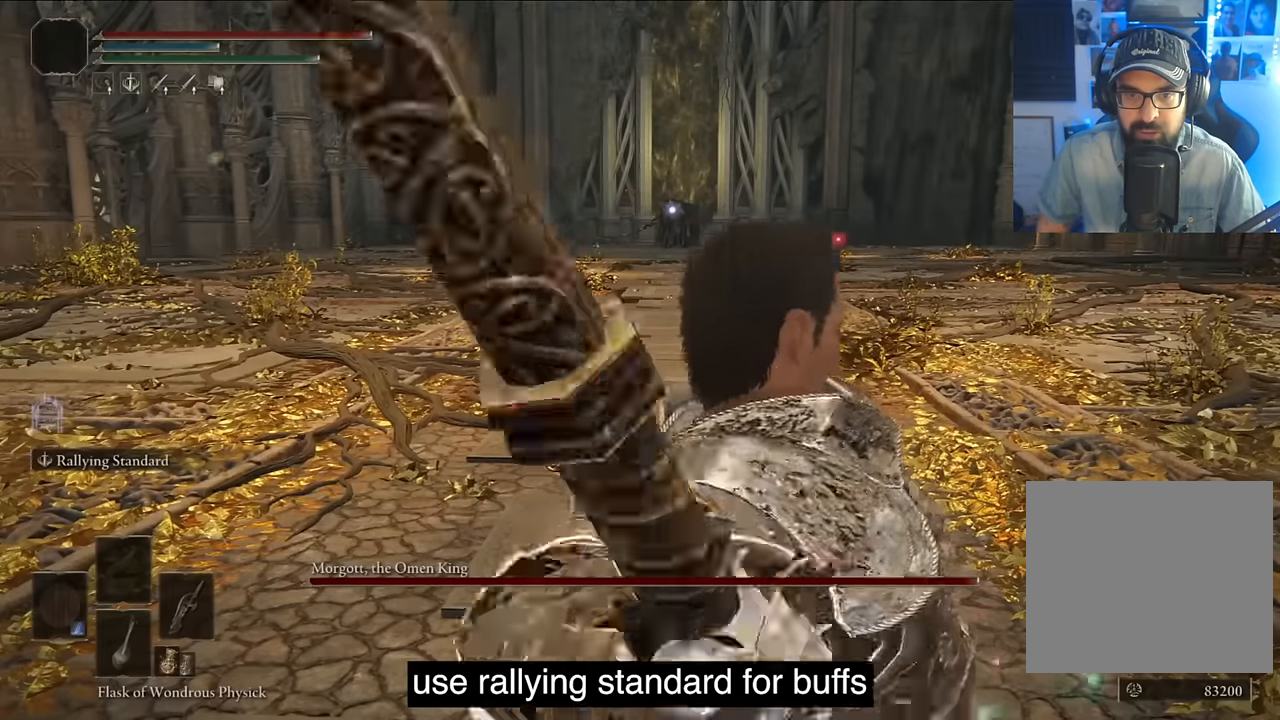
{"dt_ms": 500, "buttons": [], "left_stick": "center", "right_stick": "center", "events": []}
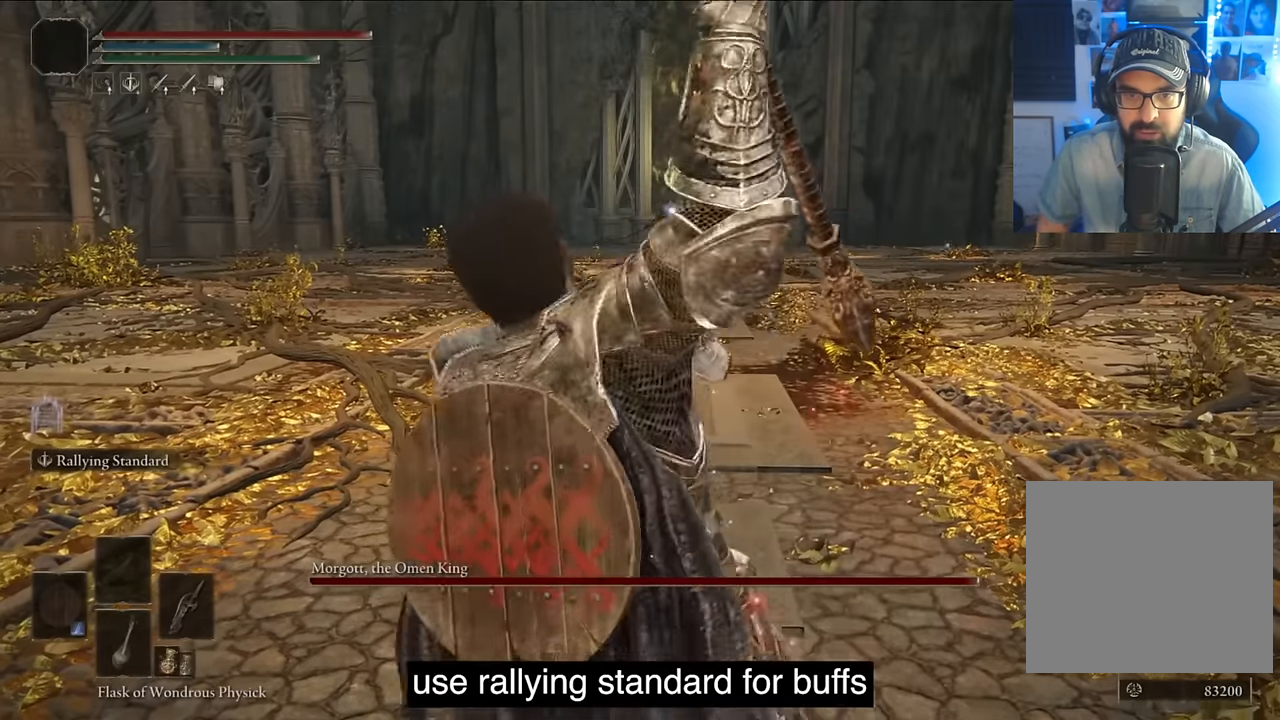
{"dt_ms": 500, "buttons": [], "left_stick": "center", "right_stick": "center", "events": []}
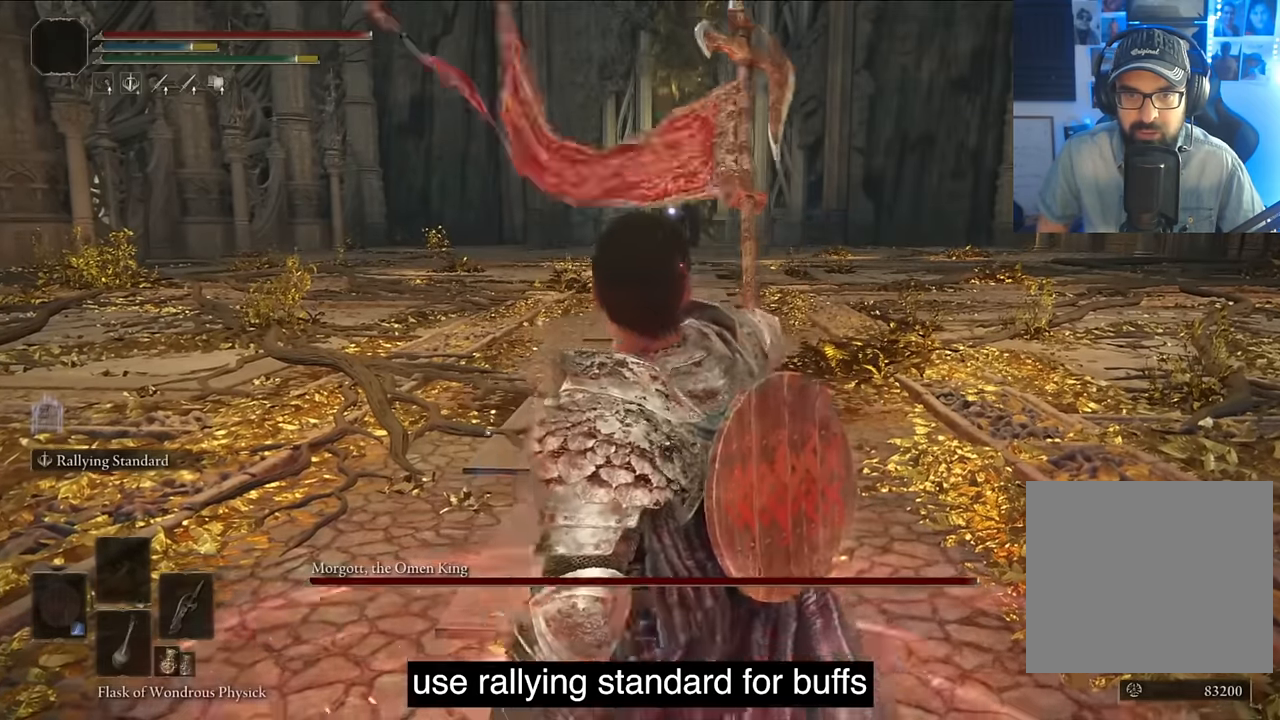
{"dt_ms": 500, "buttons": ["DPAD_RIGHT"], "left_stick": "center", "right_stick": "center", "events": [[333, "DPAD_RIGHT", "down"]]}
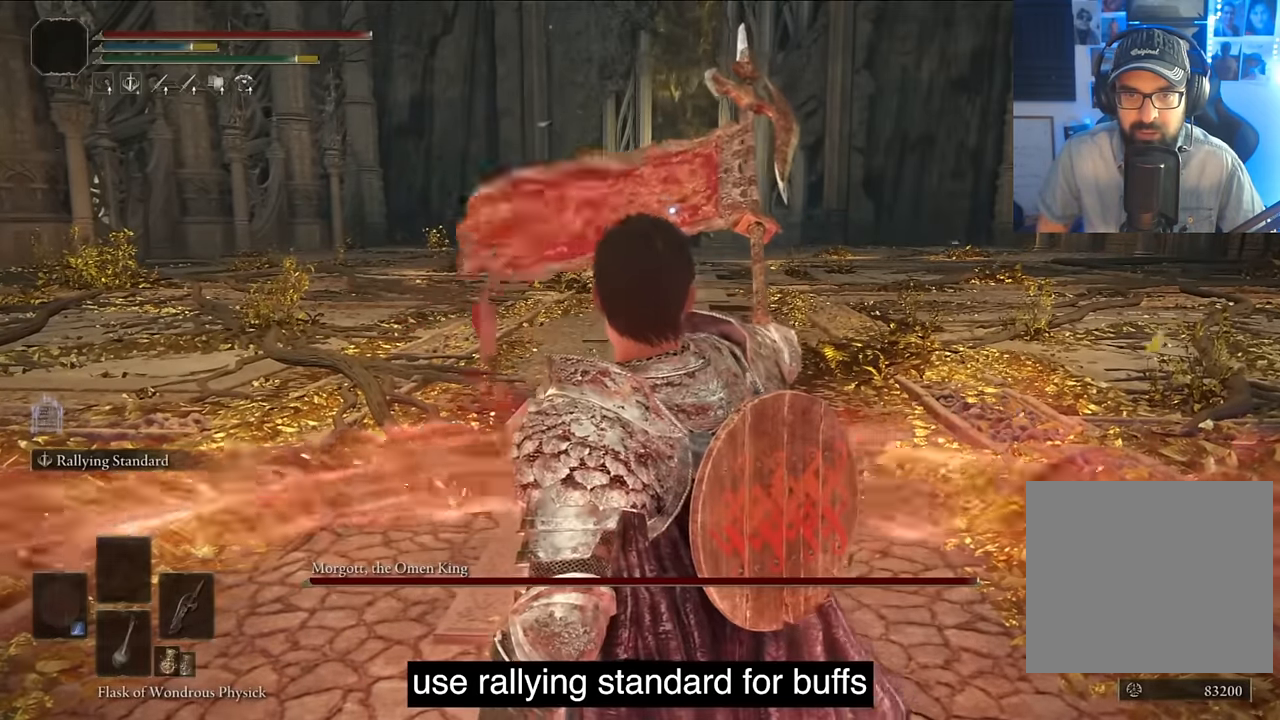
{"dt_ms": 500, "buttons": [], "left_stick": "center", "right_stick": "center", "events": [[17, "DPAD_RIGHT", "up"]]}
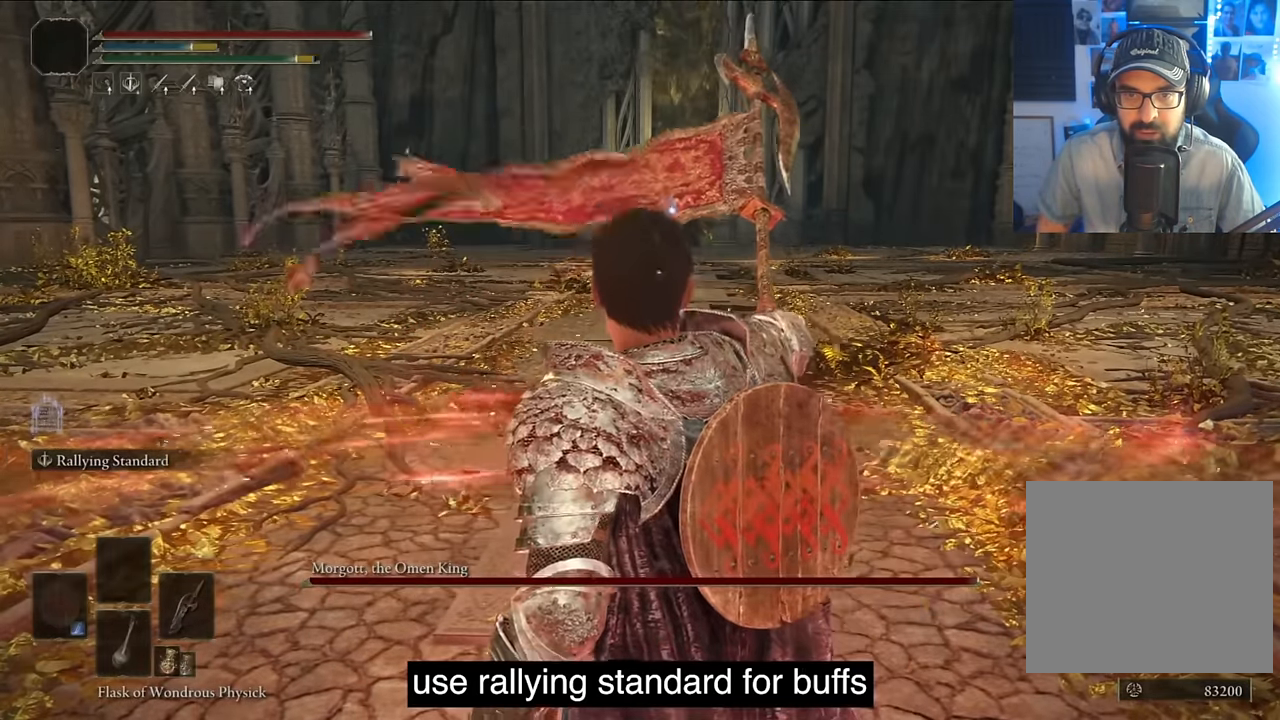
{"dt_ms": 500, "buttons": [], "left_stick": "center", "right_stick": "center", "events": []}
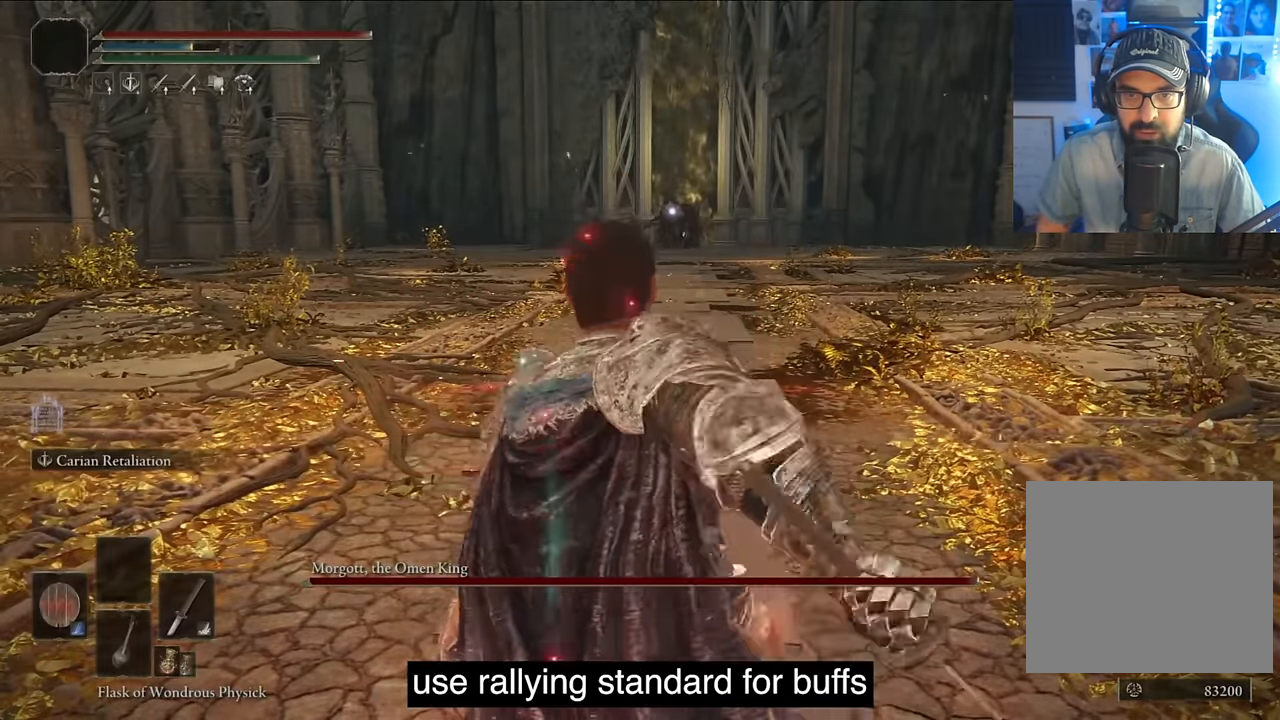
{"dt_ms": 500, "buttons": ["L2"], "left_stick": "center", "right_stick": "center", "events": [[83, "TRIANGLE", "down"], [250, "R1", "down"], [500, "L2", "down"], [500, "R1", "up"], [500, "TRIANGLE", "up"]]}
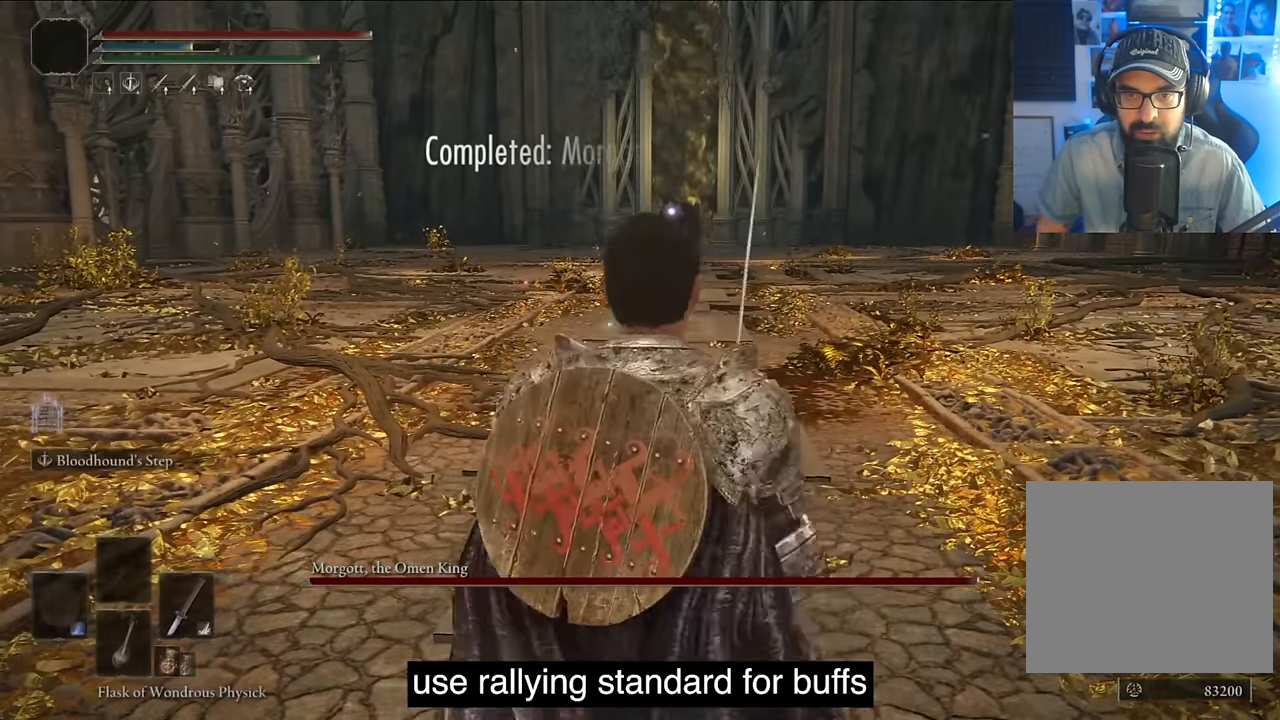
{"dt_ms": 500, "buttons": [], "left_stick": "center", "right_stick": "down", "events": [[250, "L2", "up"], [417, "right_stick", "down"]]}
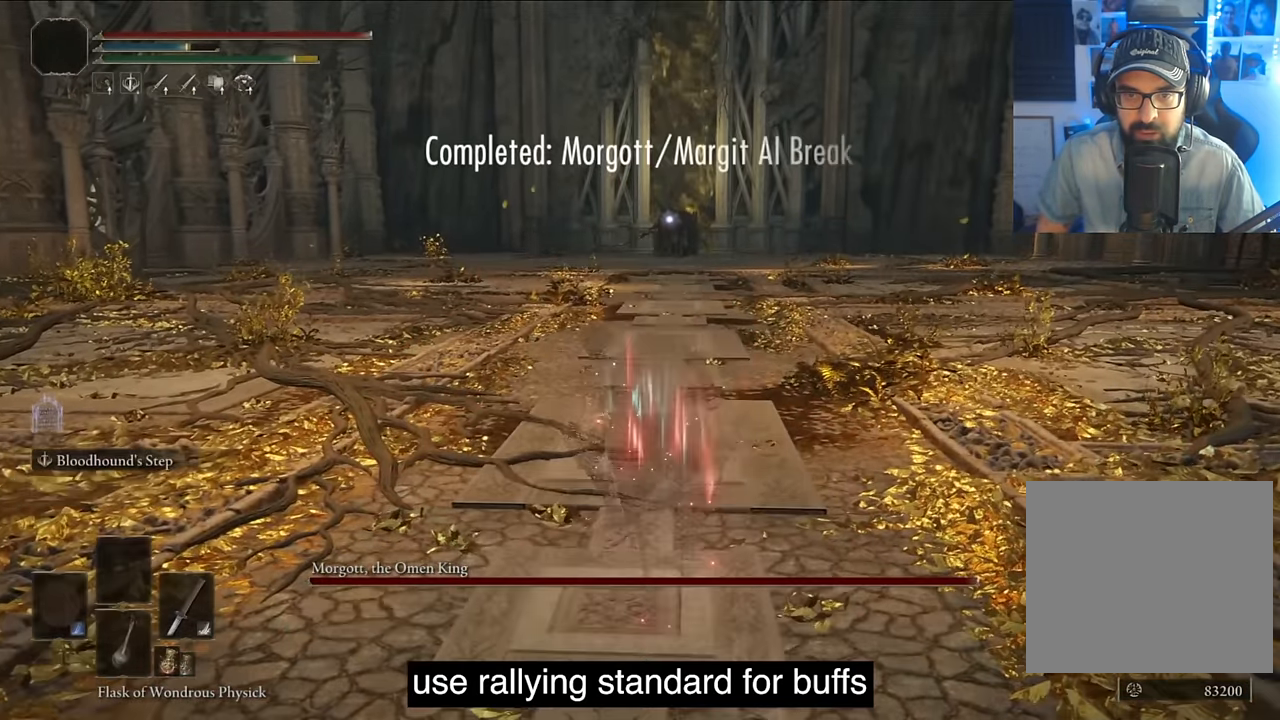
{"dt_ms": 500, "buttons": ["L2"], "left_stick": "center", "right_stick": "center", "events": [[83, "right_stick", "center"], [267, "L2", "down"]]}
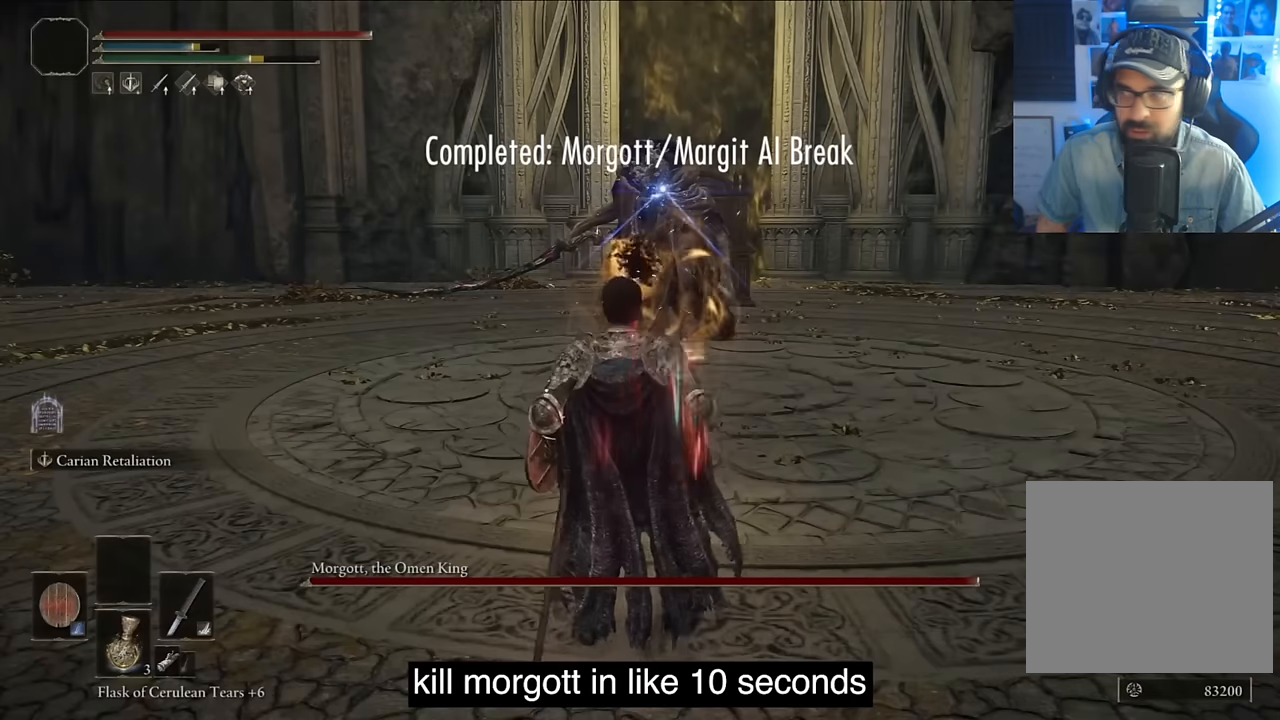
{"dt_ms": 500, "buttons": ["TRIANGLE"], "left_stick": "center", "right_stick": "center", "events": [[150, "L2", "up"], [250, "L2", "down"], [367, "L2", "up"], [483, "TRIANGLE", "down"]]}
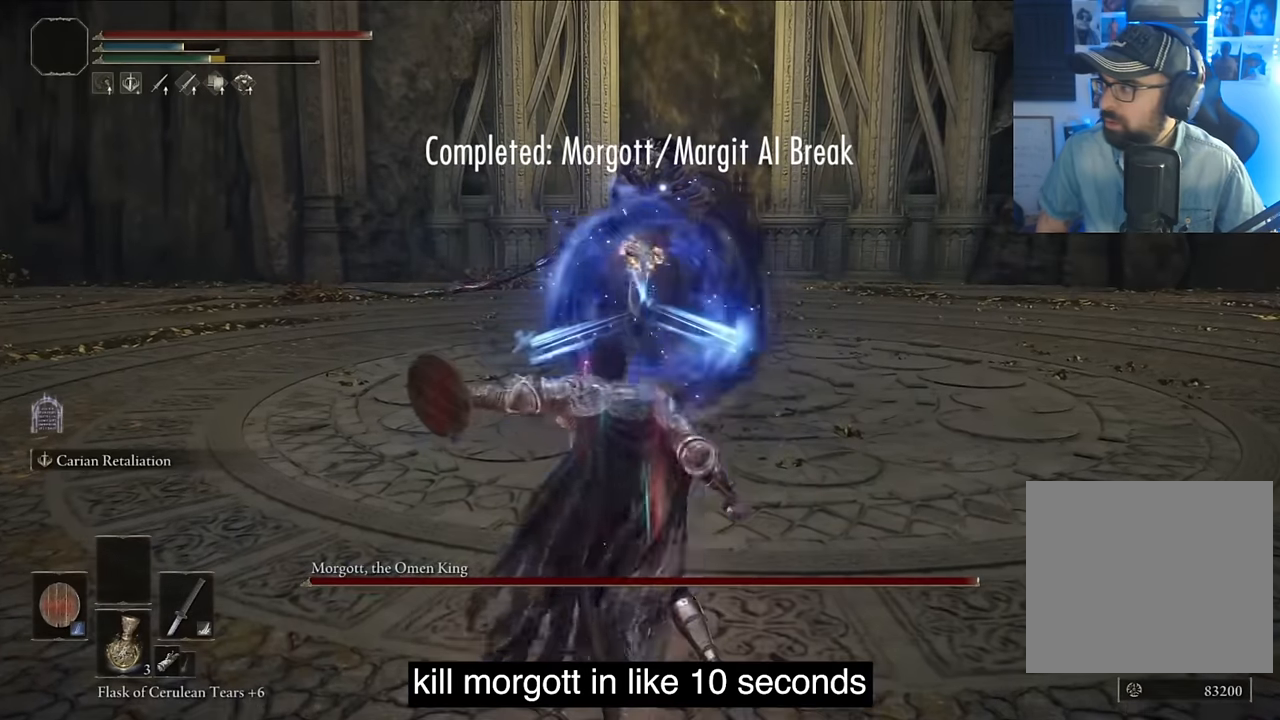
{"dt_ms": 500, "buttons": ["TRIANGLE"], "left_stick": "center", "right_stick": "center", "events": [[350, "DPAD_DOWN", "down"], [417, "DPAD_DOWN", "up"]]}
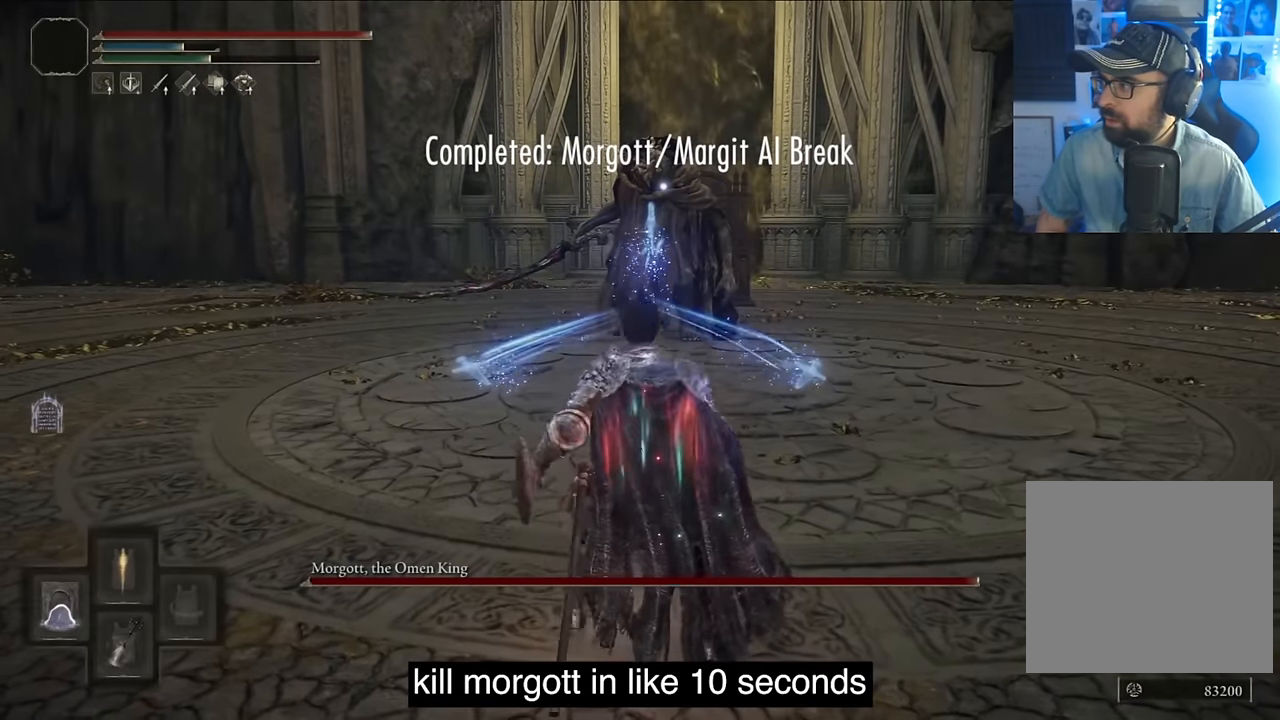
{"dt_ms": 500, "buttons": [], "left_stick": "center", "right_stick": "center", "events": [[417, "TRIANGLE", "up"]]}